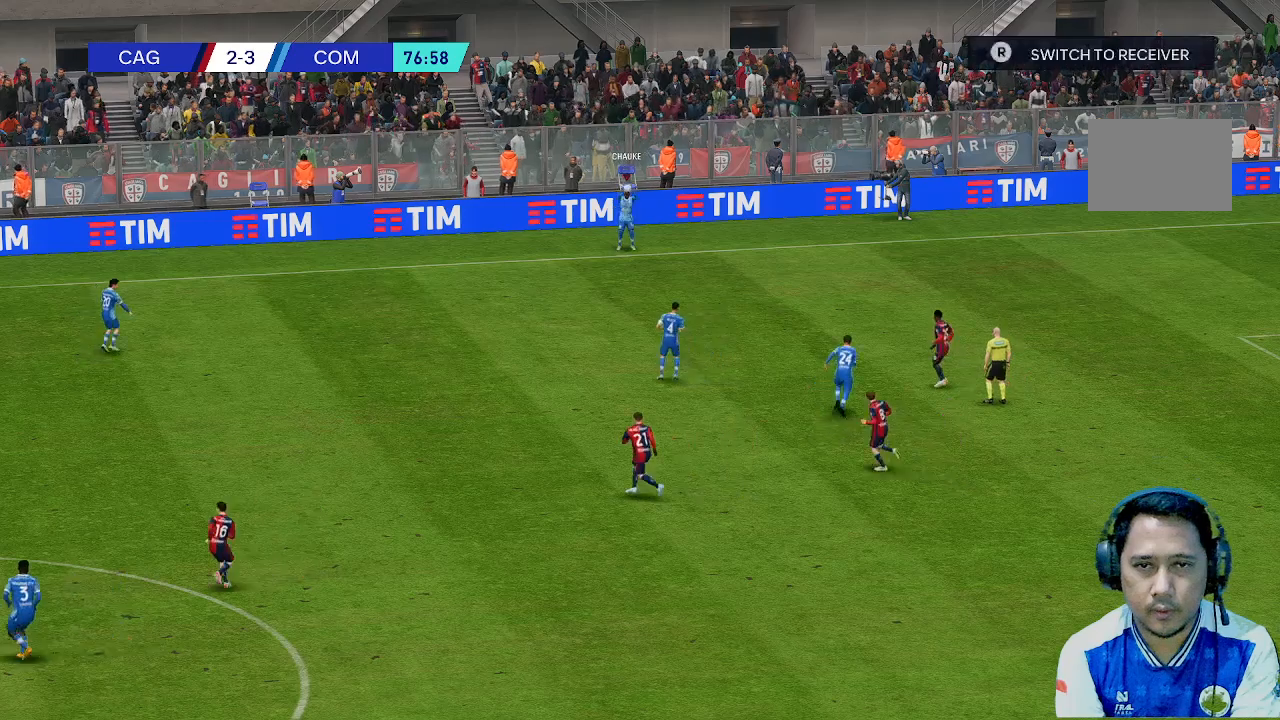
Gameplay with a controller (Xbox layout); each line is a JSON object with the inputs held at the frame after it. "events" lists button and stick changes between this image and that frame as [ms after this image, input, new state], when the widget could be followed in between. Not read: L3 R3.
{"buttons": [], "left_stick": "down-left", "right_stick": "center", "events": [[433, "left_stick", "down-left"]]}
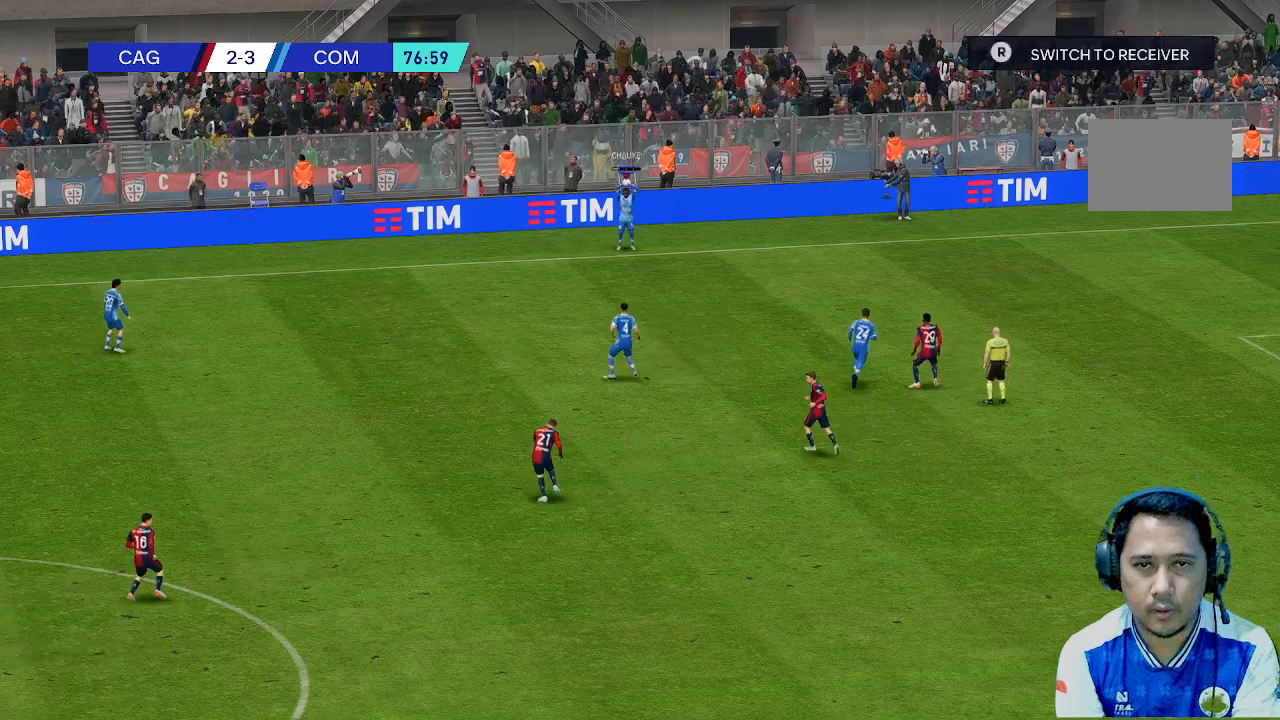
{"buttons": [], "left_stick": "down-left", "right_stick": "center", "events": []}
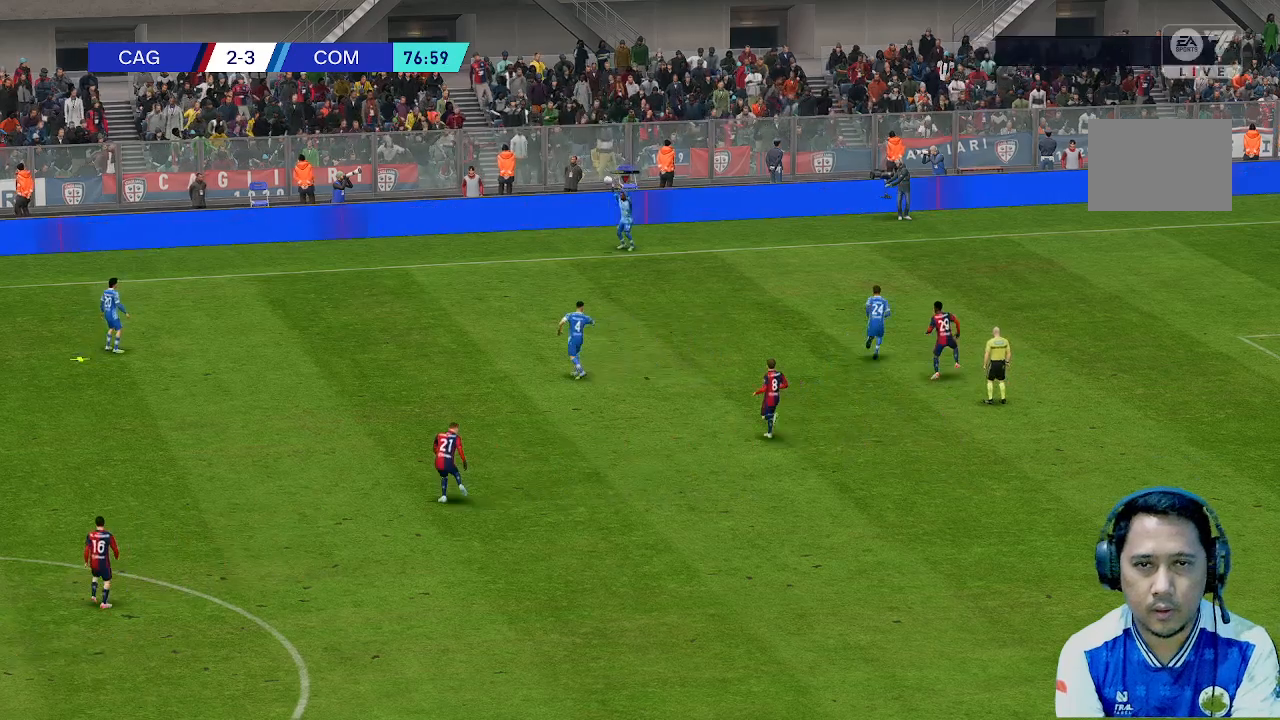
{"buttons": [], "left_stick": "center", "right_stick": "center"}
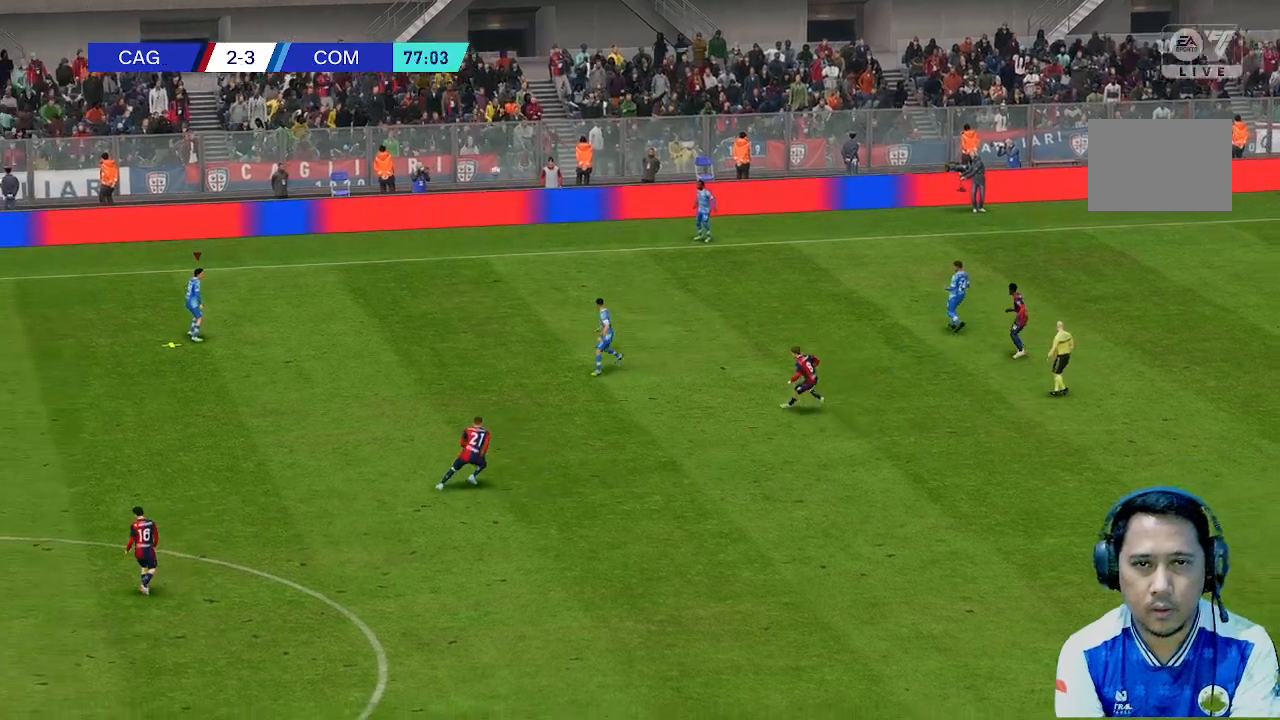
{"buttons": [], "left_stick": "center", "right_stick": "center", "events": []}
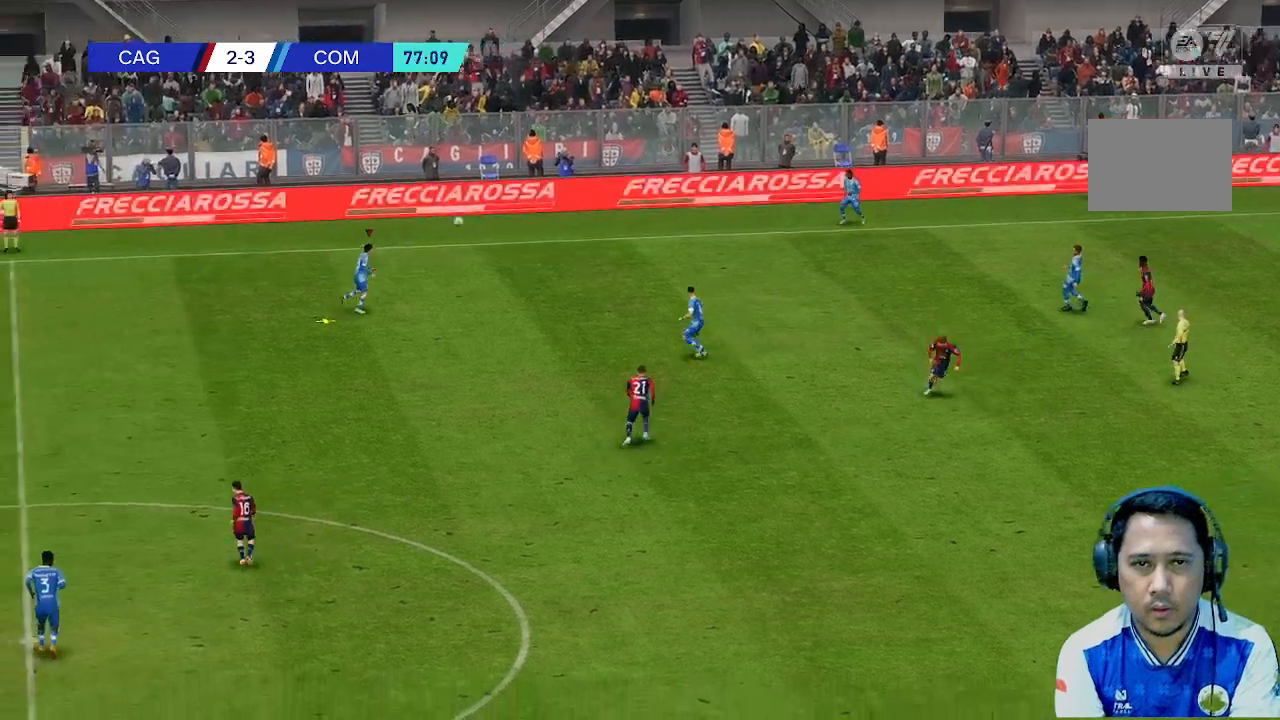
{"buttons": [], "left_stick": "up-right", "right_stick": "center", "events": [[433, "left_stick", "up-right"]]}
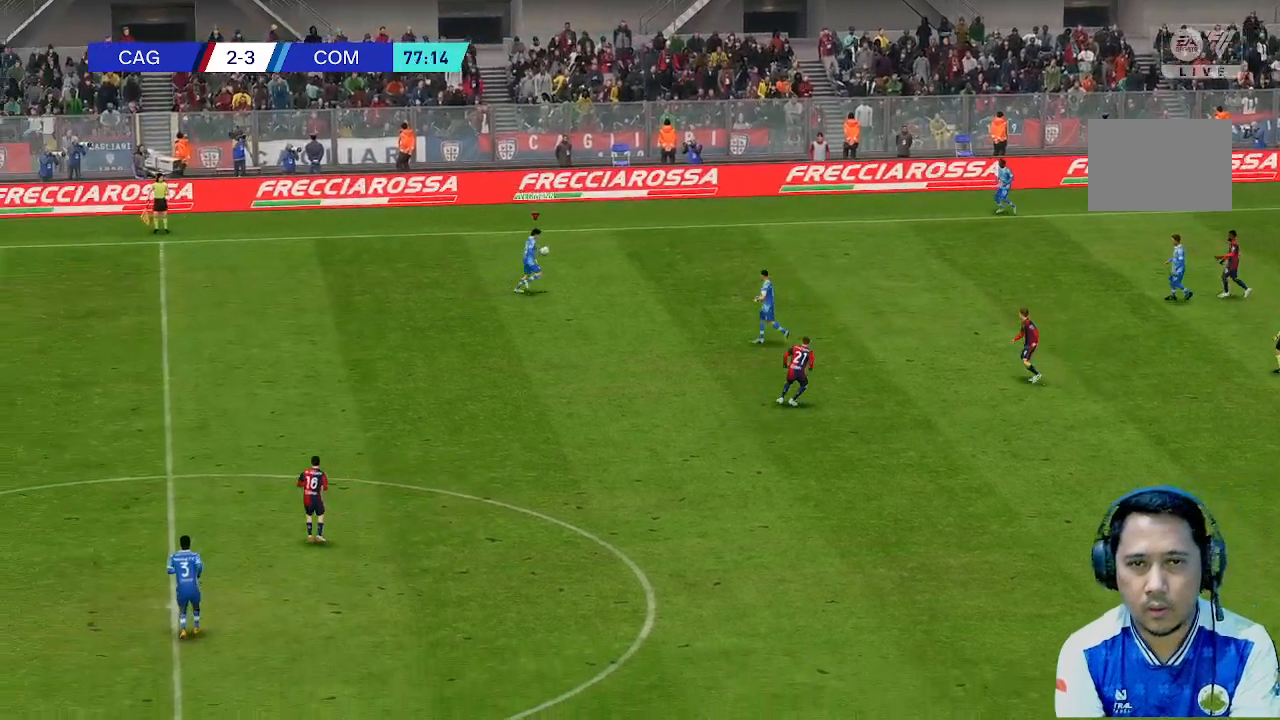
{"buttons": [], "left_stick": "center", "right_stick": "center", "events": [[67, "left_stick", "up"], [500, "left_stick", "center"]]}
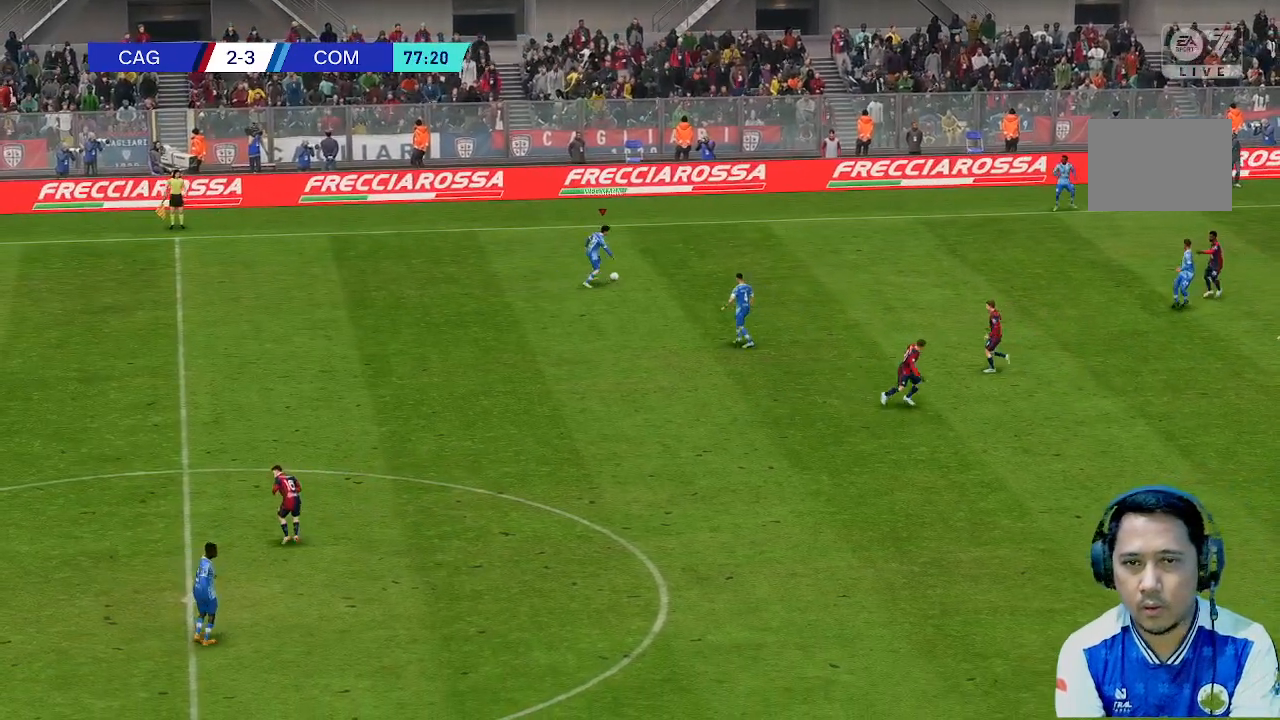
{"buttons": [], "left_stick": "up-right", "right_stick": "center"}
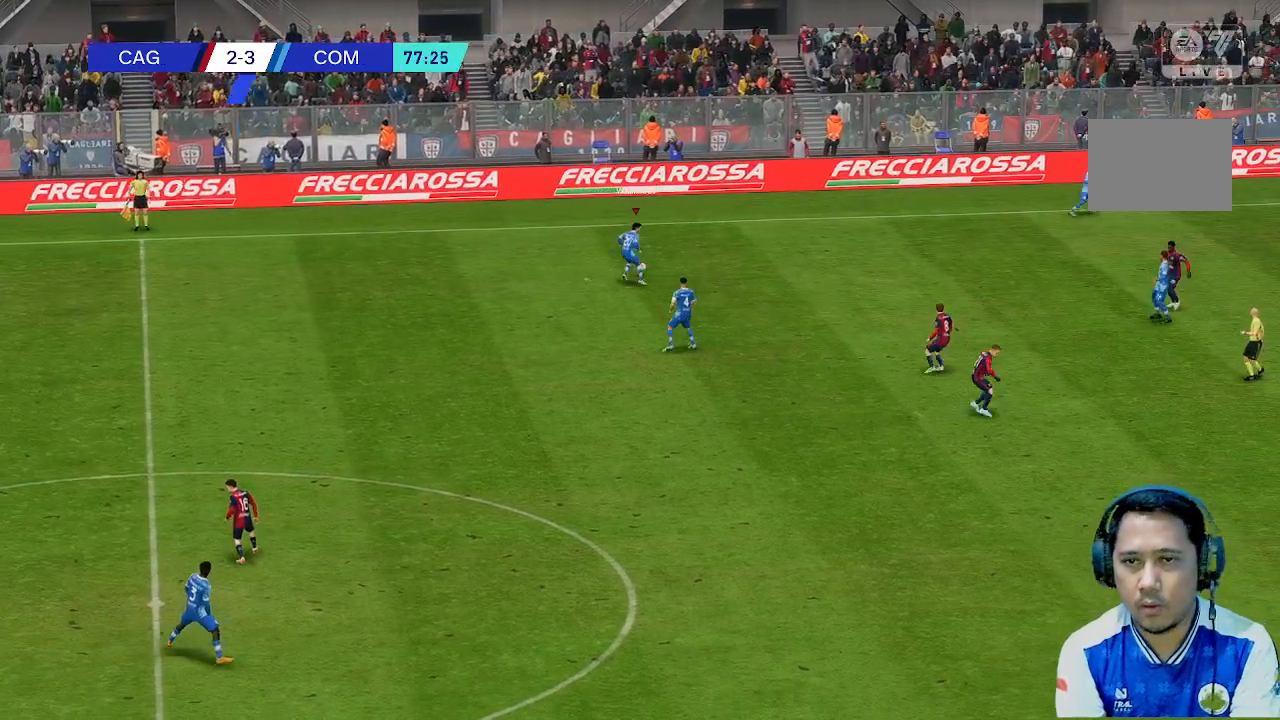
{"buttons": [], "left_stick": "up", "right_stick": "center"}
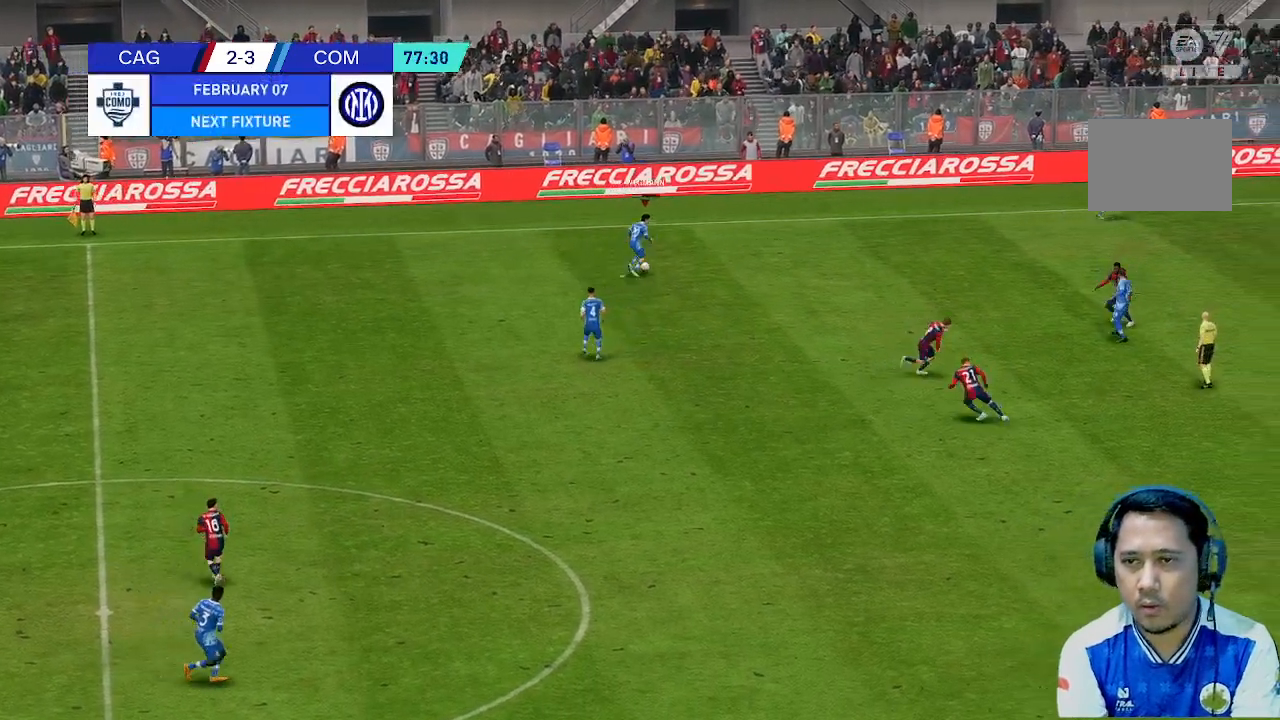
{"buttons": [], "left_stick": "up", "right_stick": "center", "events": []}
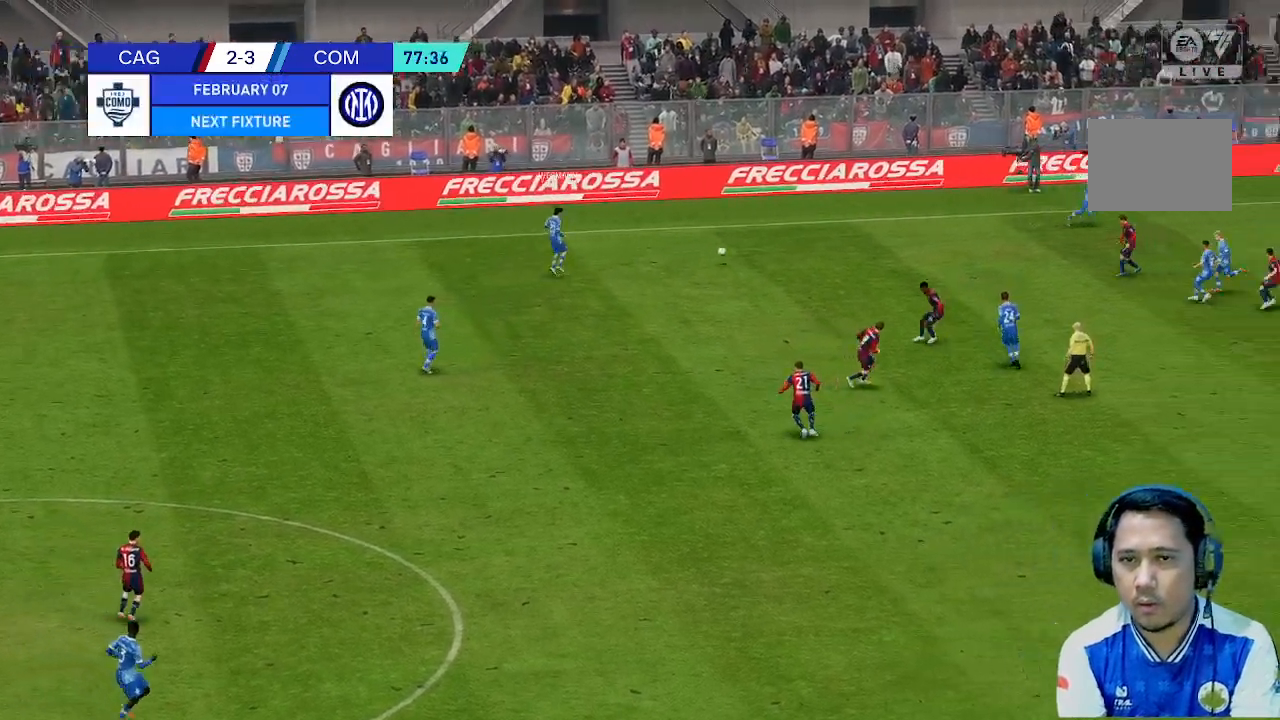
{"buttons": [], "left_stick": "up", "right_stick": "center", "events": []}
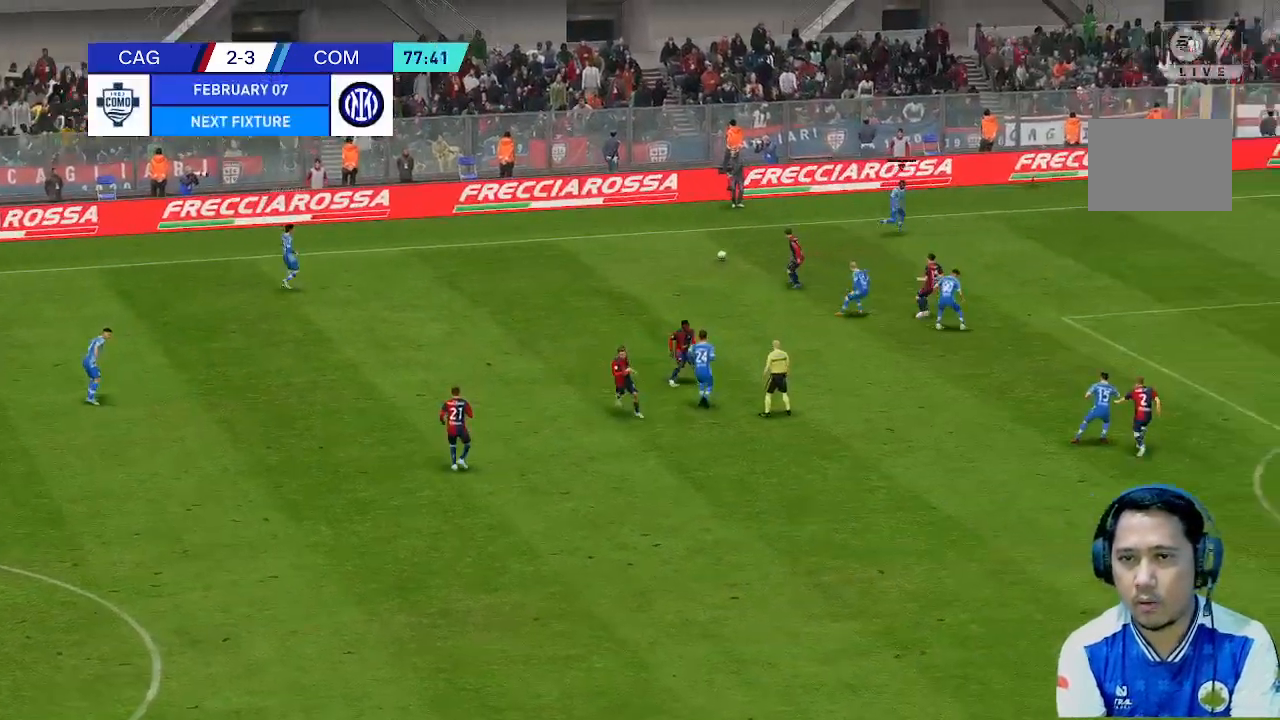
{"buttons": [], "left_stick": "center", "right_stick": "center", "events": [[233, "left_stick", "center"]]}
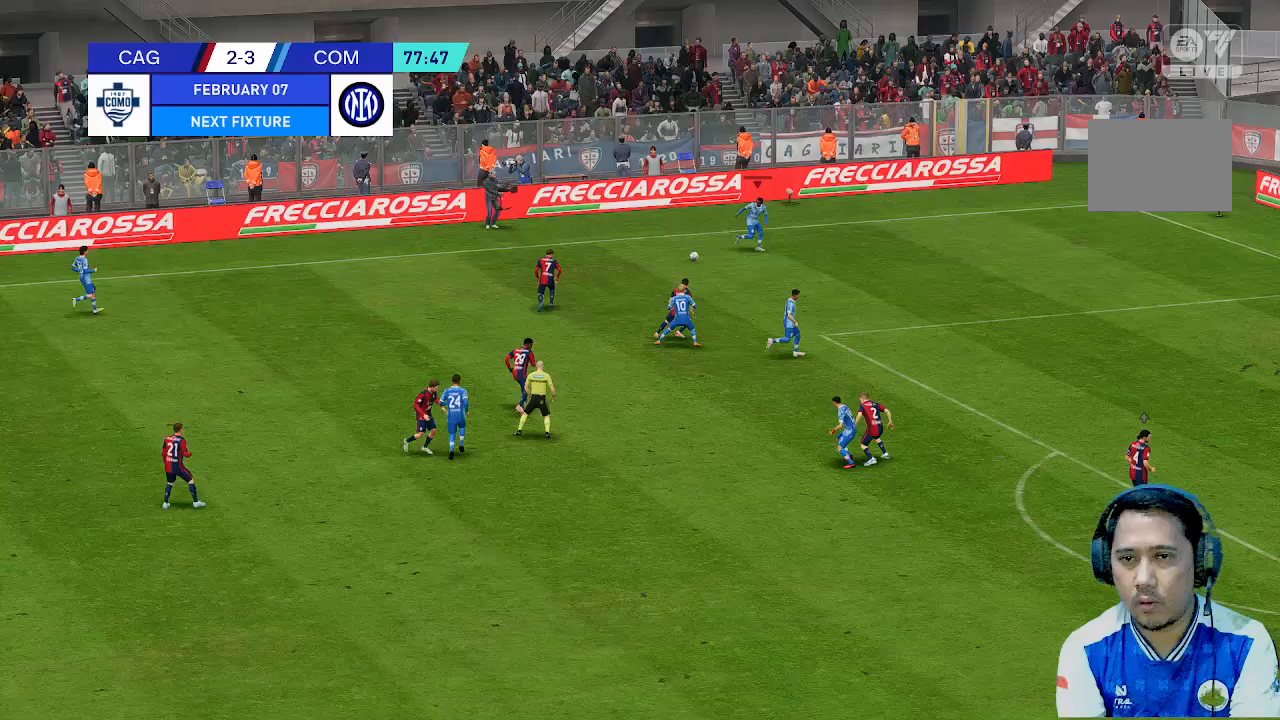
{"buttons": [], "left_stick": "down", "right_stick": "center", "events": [[167, "left_stick", "down"]]}
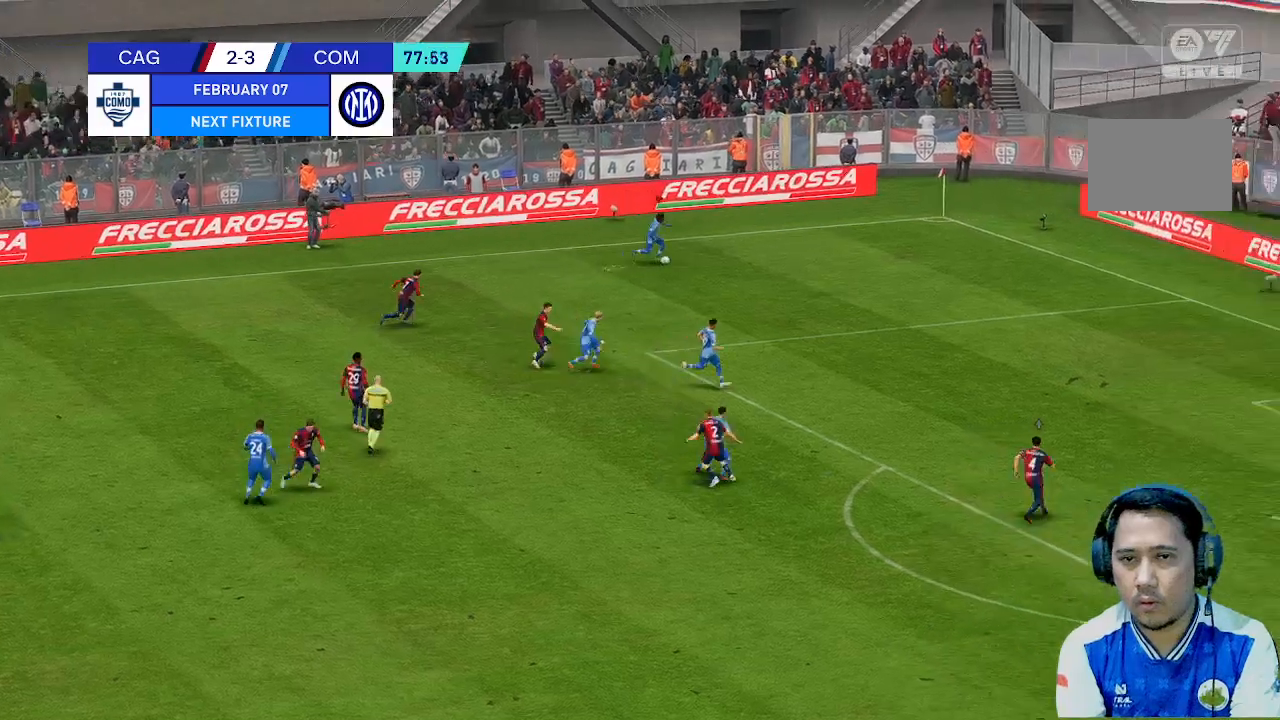
{"buttons": [], "left_stick": "down", "right_stick": "center", "events": []}
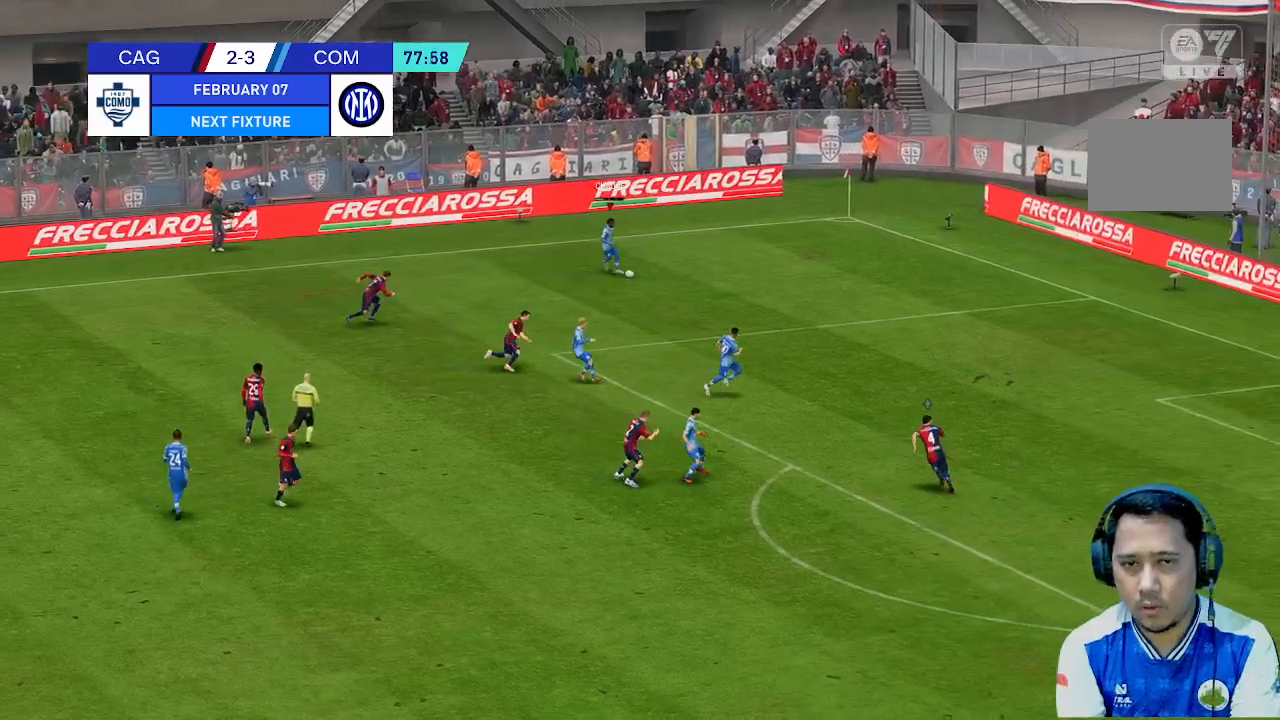
{"buttons": [], "left_stick": "down", "right_stick": "center", "events": []}
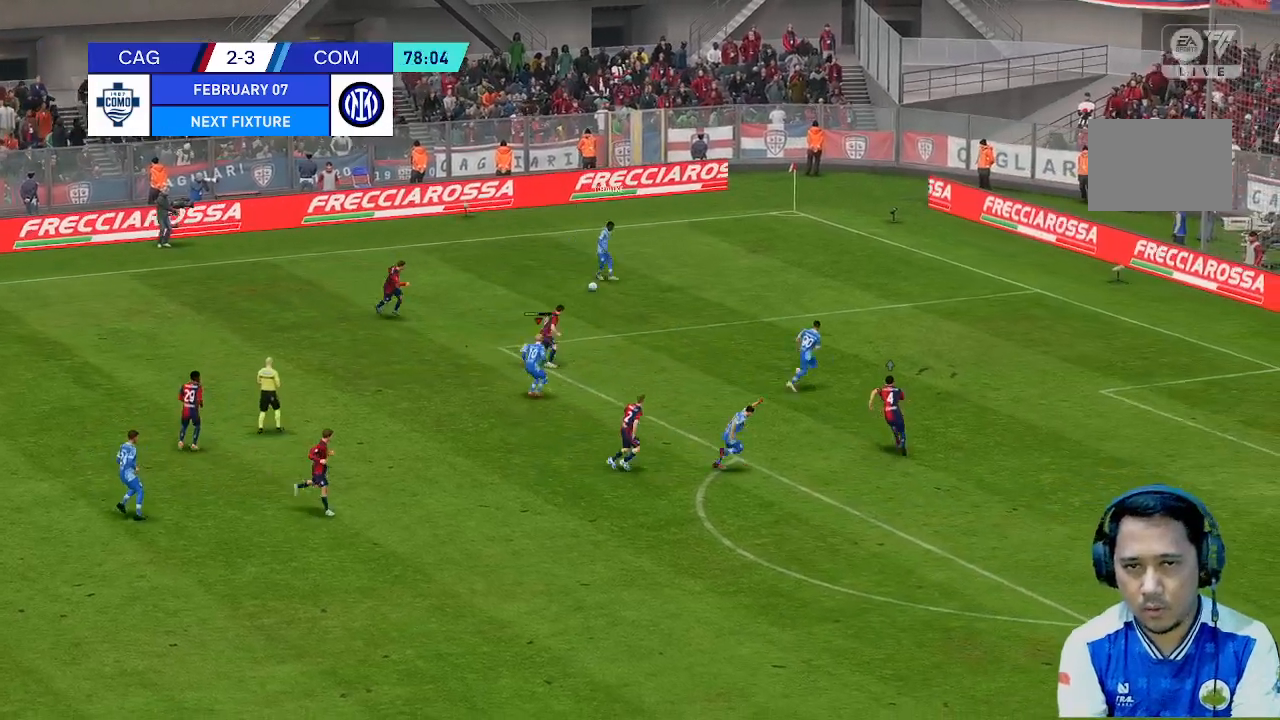
{"buttons": [], "left_stick": "center", "right_stick": "center", "events": [[333, "left_stick", "center"]]}
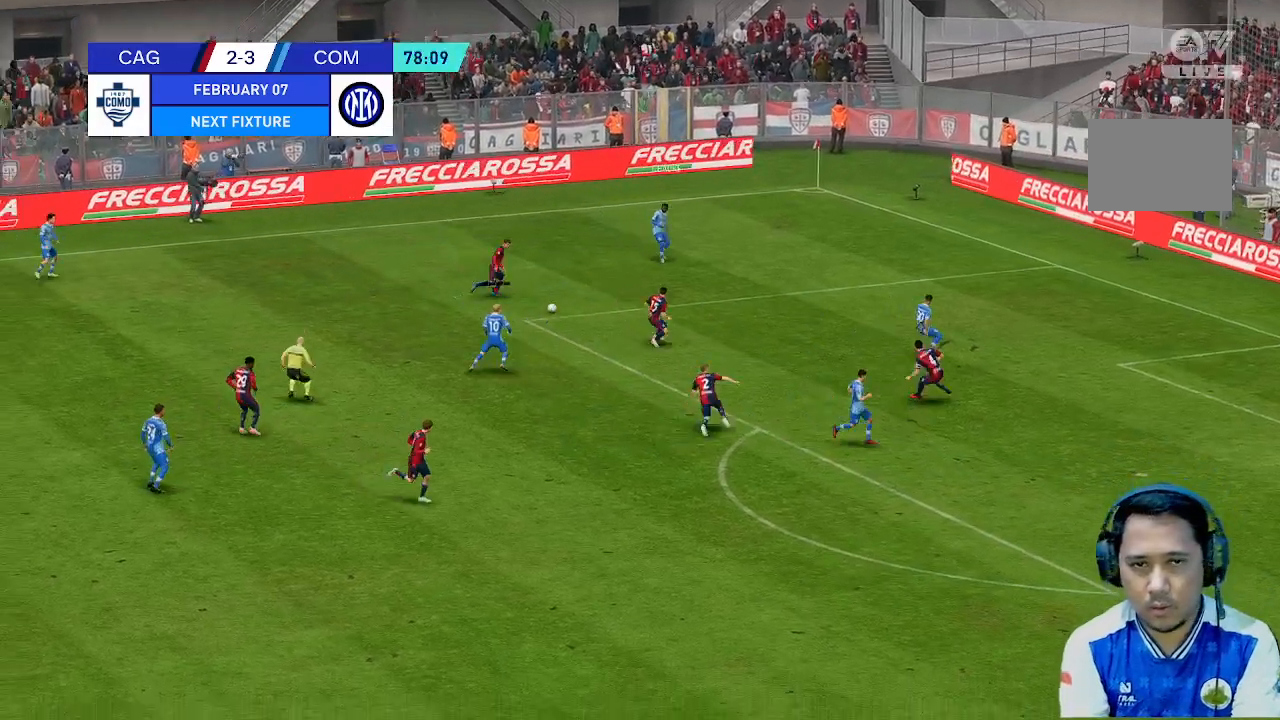
{"buttons": [], "left_stick": "down-left", "right_stick": "center", "events": [[200, "left_stick", "down"], [467, "left_stick", "down-left"]]}
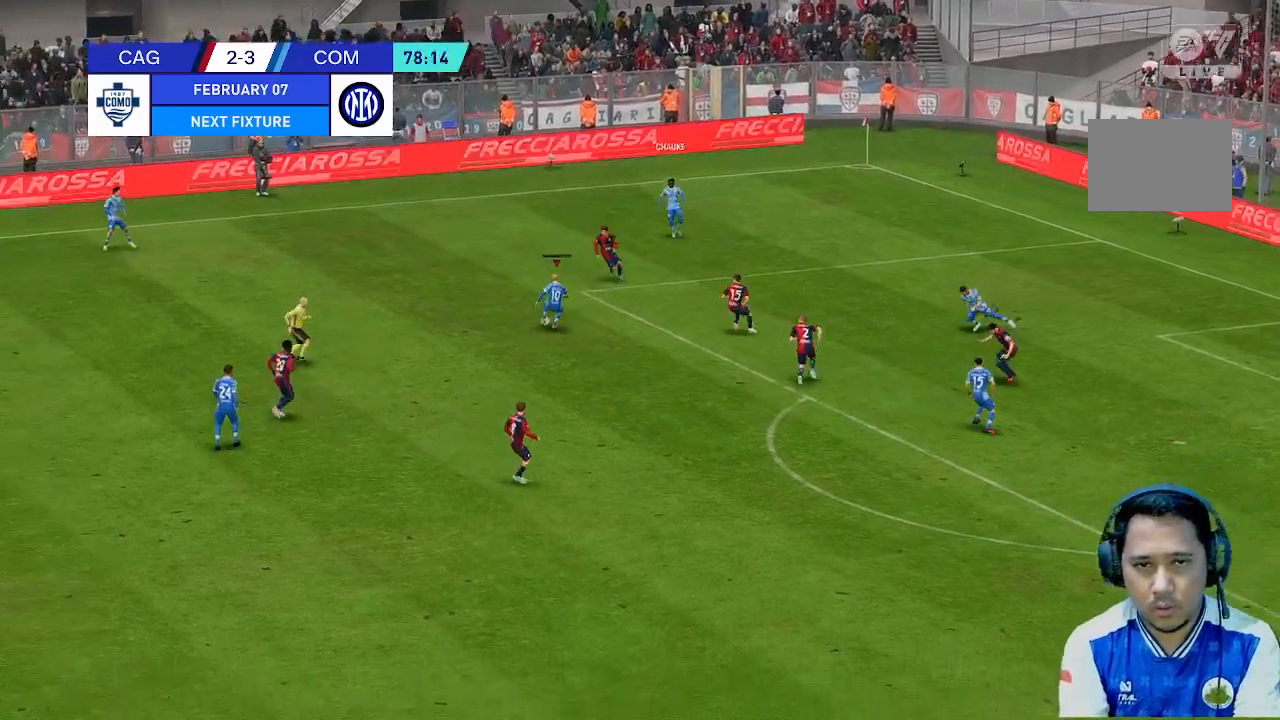
{"buttons": [], "left_stick": "down", "right_stick": "center", "events": [[467, "left_stick", "down"]]}
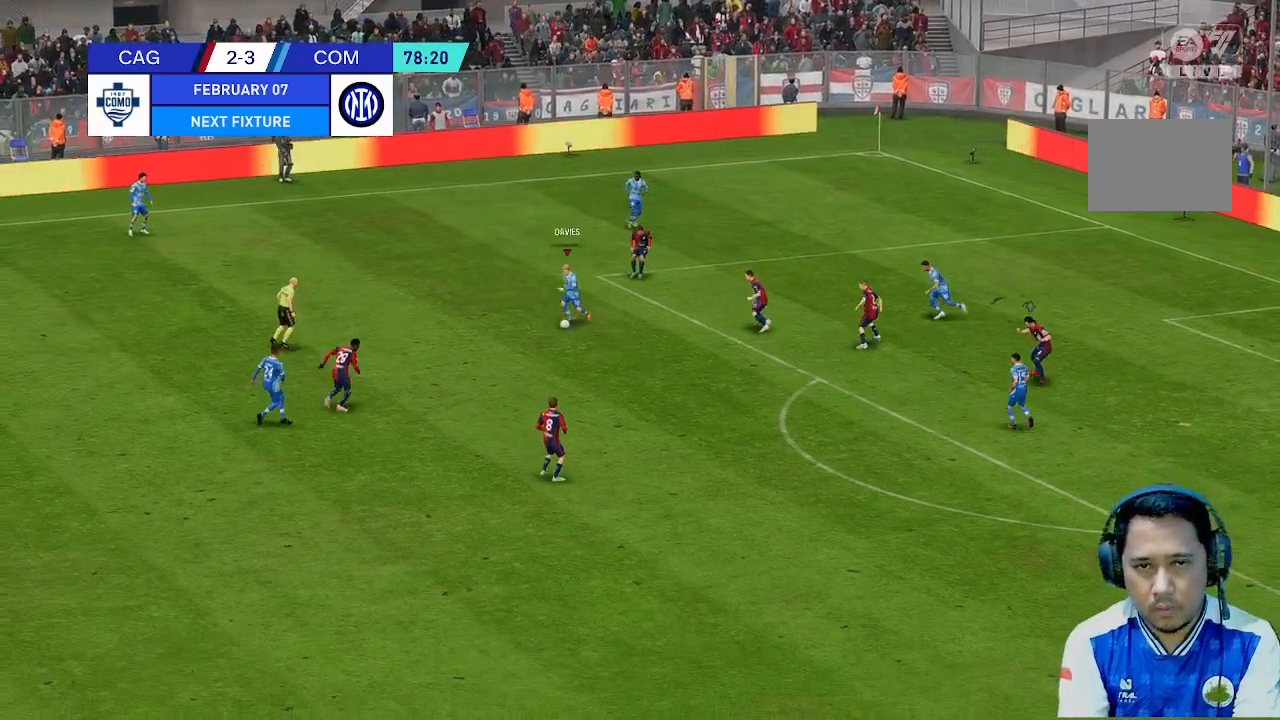
{"buttons": [], "left_stick": "down", "right_stick": "center", "events": []}
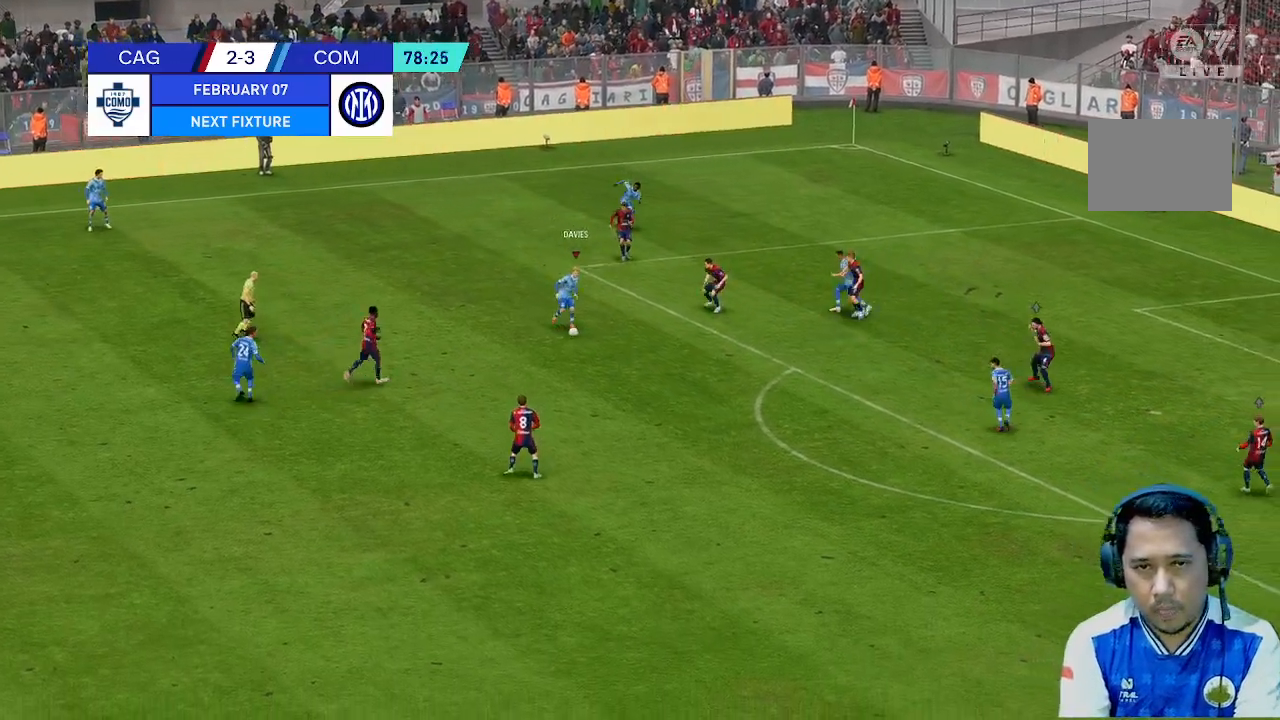
{"buttons": [], "left_stick": "center", "right_stick": "center", "events": [[300, "left_stick", "center"]]}
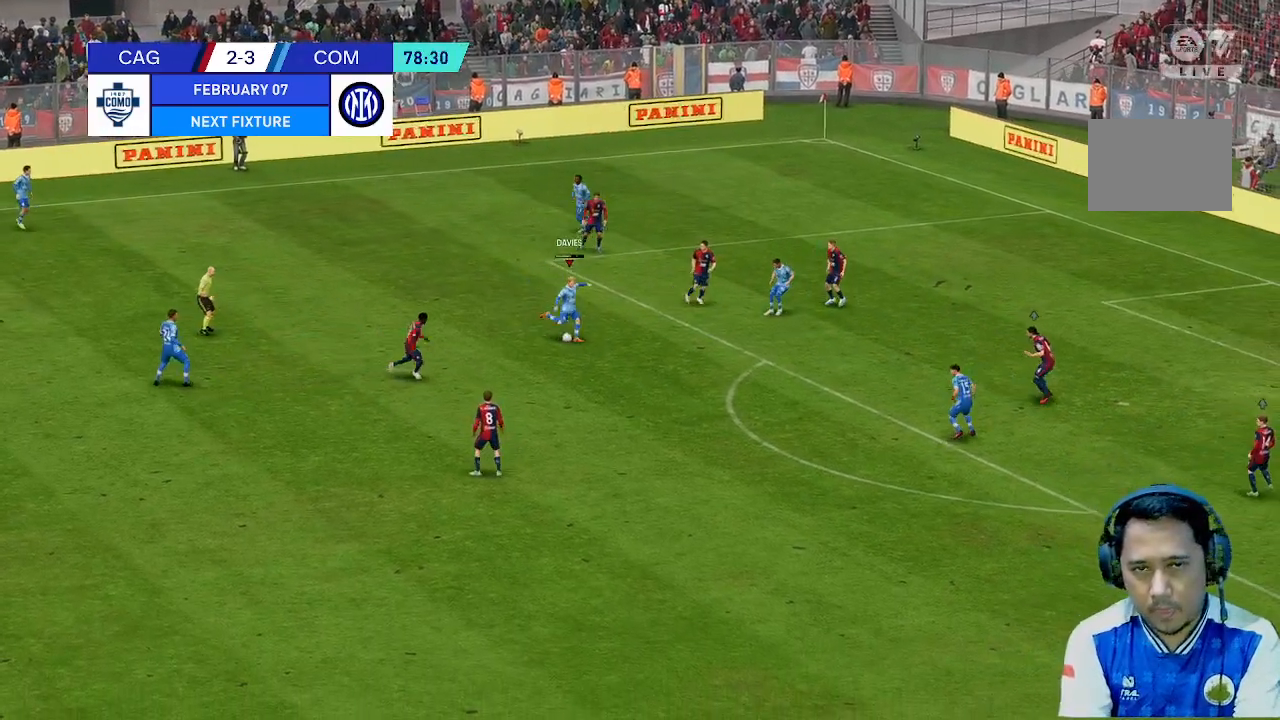
{"buttons": [], "left_stick": "center", "right_stick": "center", "events": []}
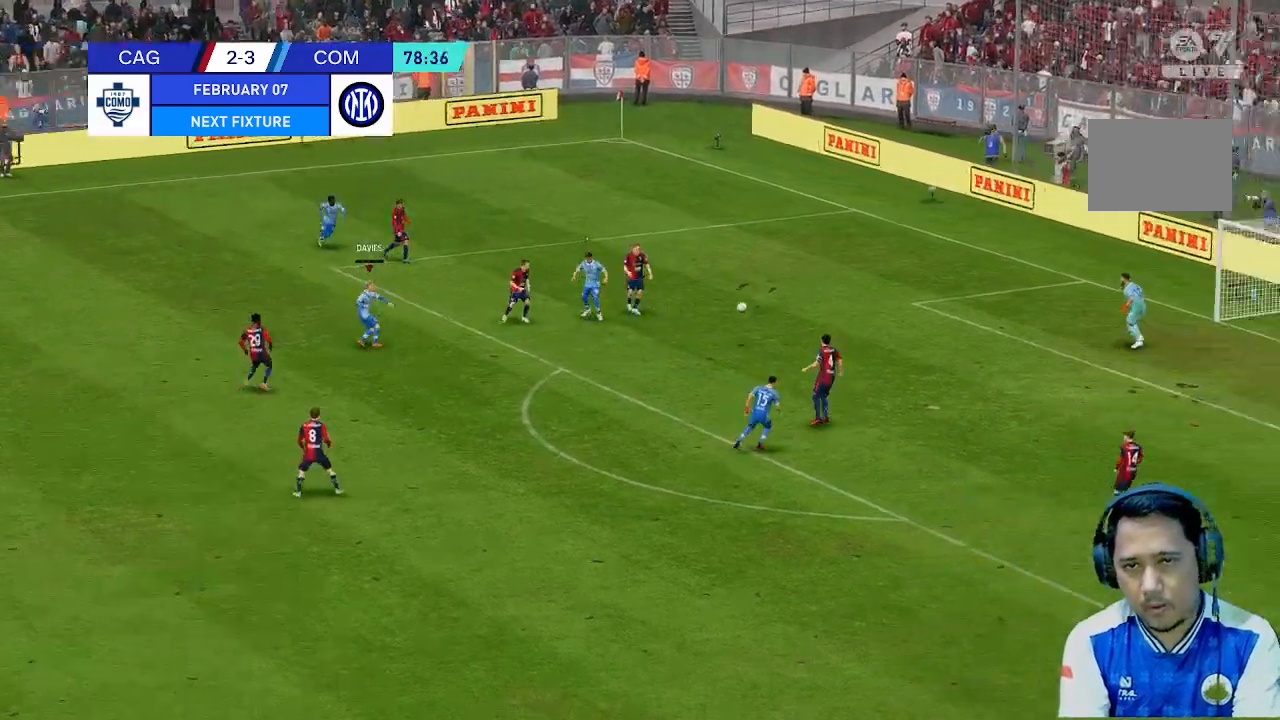
{"buttons": [], "left_stick": "center", "right_stick": "center", "events": []}
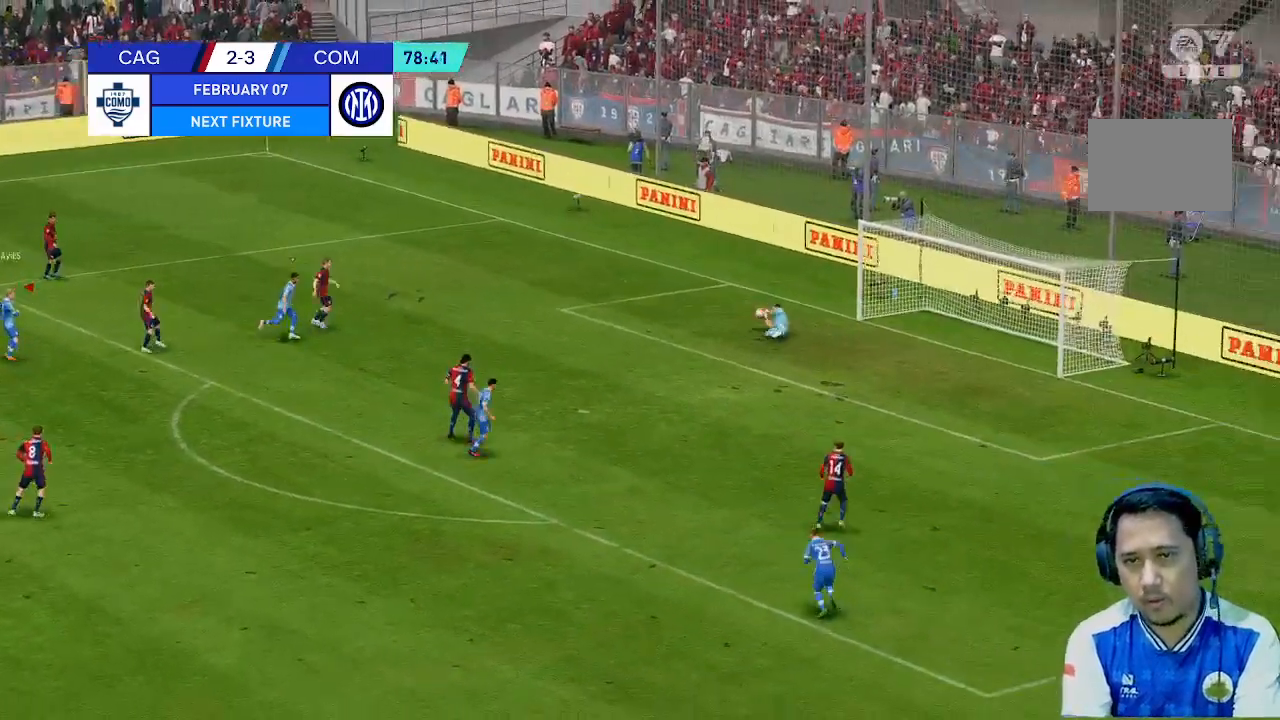
{"buttons": [], "left_stick": "center", "right_stick": "center", "events": []}
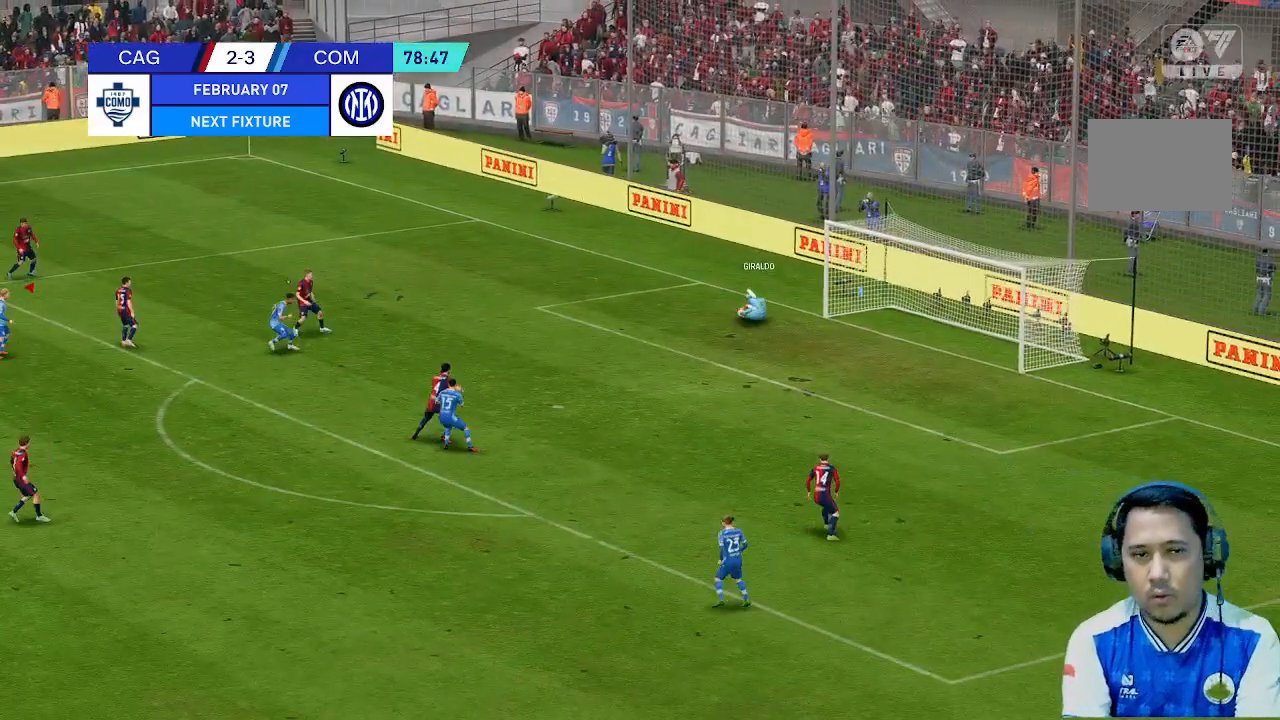
{"buttons": [], "left_stick": "center", "right_stick": "center", "events": []}
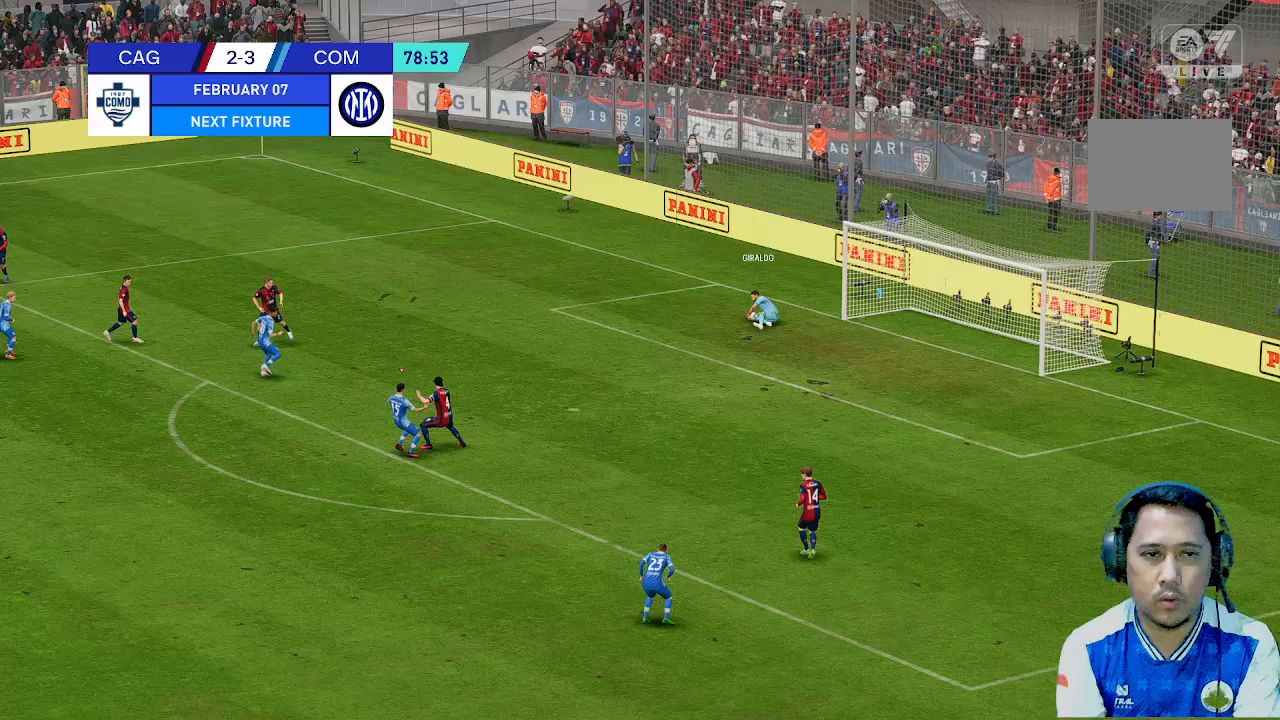
{"buttons": [], "left_stick": "center", "right_stick": "center", "events": []}
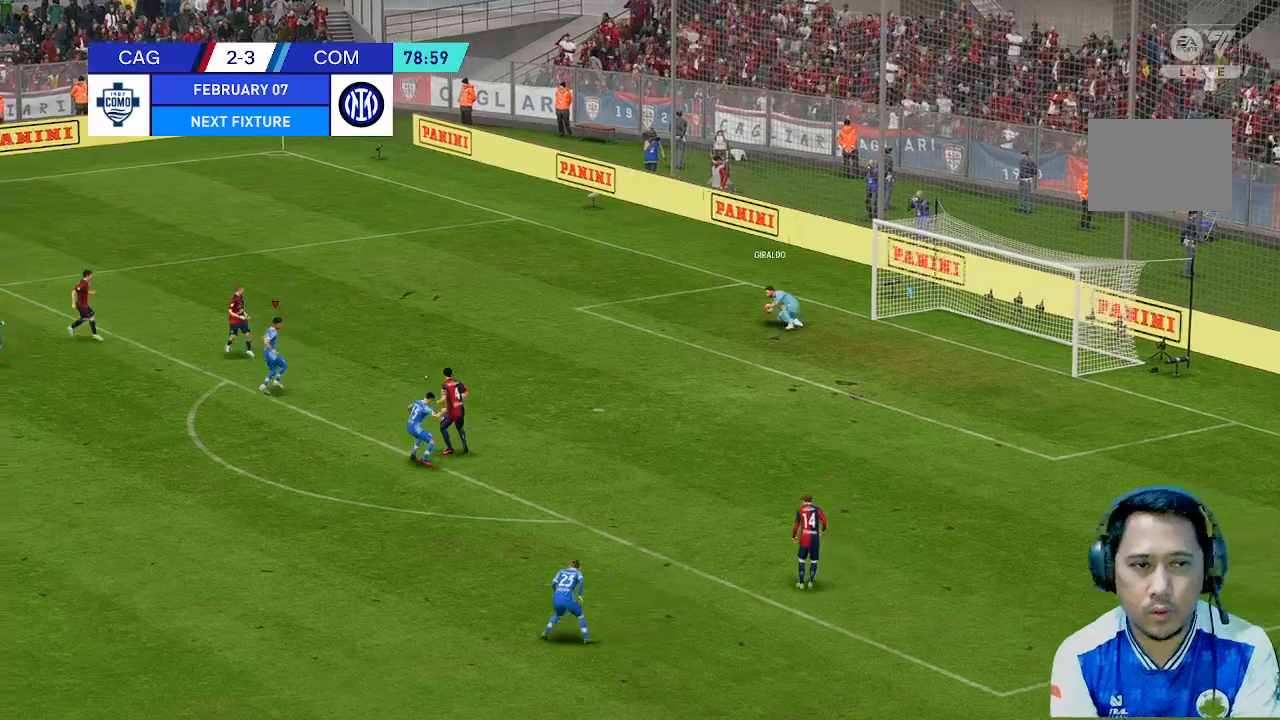
{"buttons": [], "left_stick": "center", "right_stick": "center", "events": []}
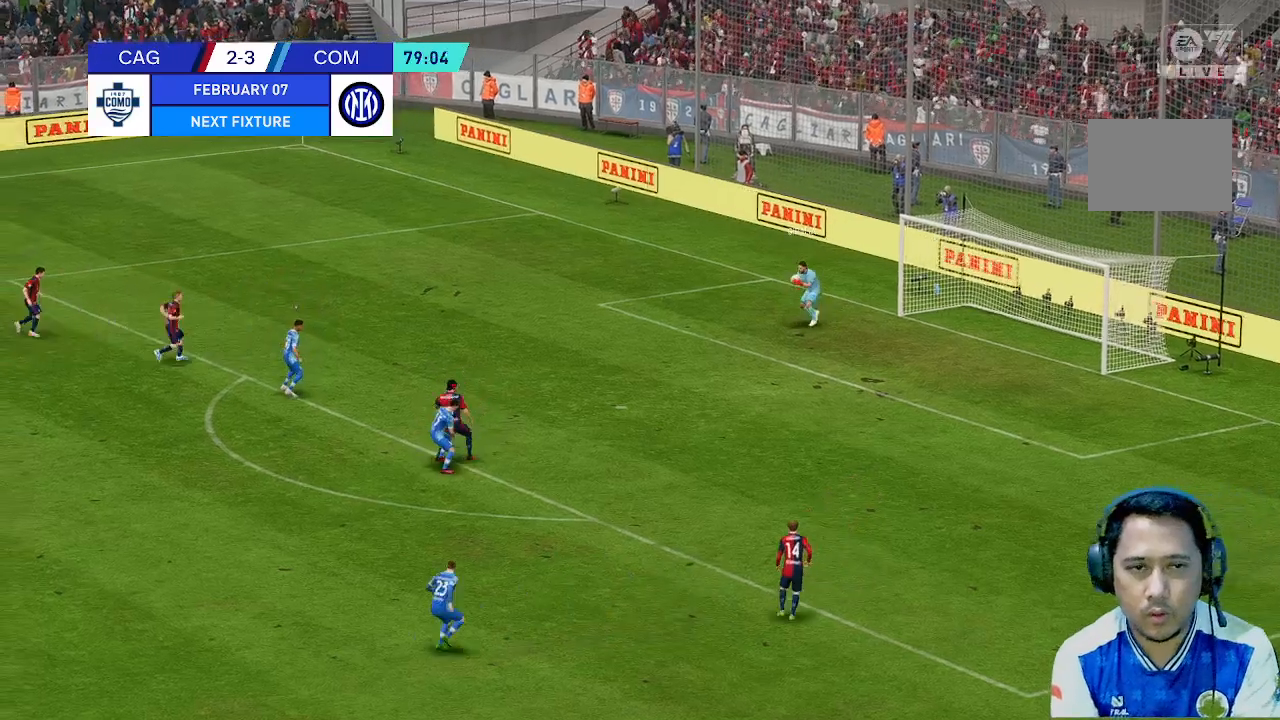
{"buttons": [], "left_stick": "center", "right_stick": "center", "events": []}
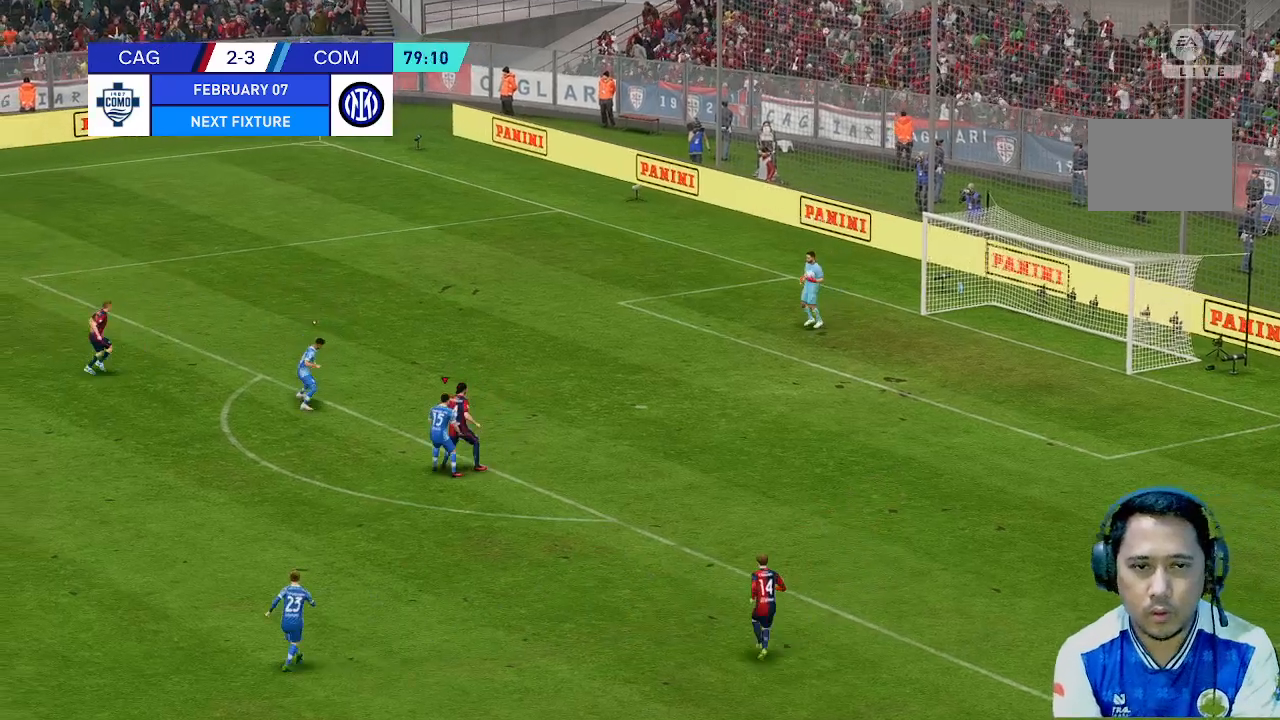
{"buttons": [], "left_stick": "left", "right_stick": "center", "events": [[500, "left_stick", "left"]]}
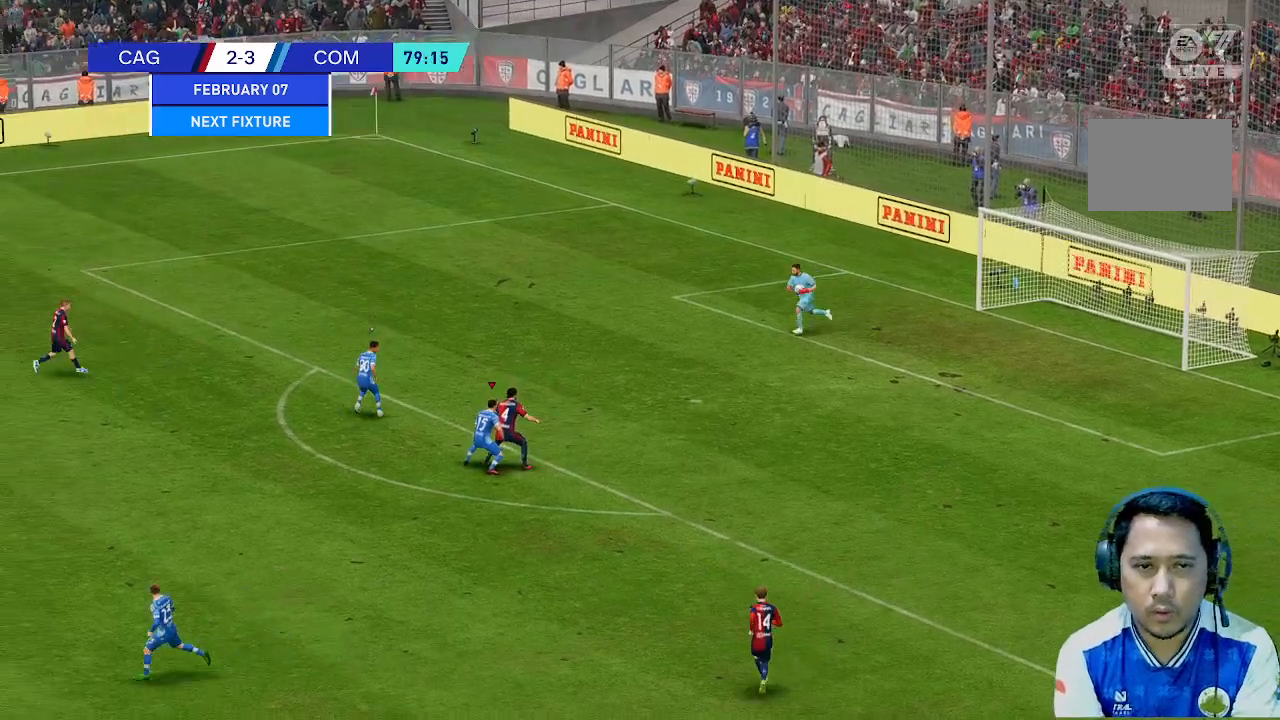
{"buttons": [], "left_stick": "left", "right_stick": "center", "events": []}